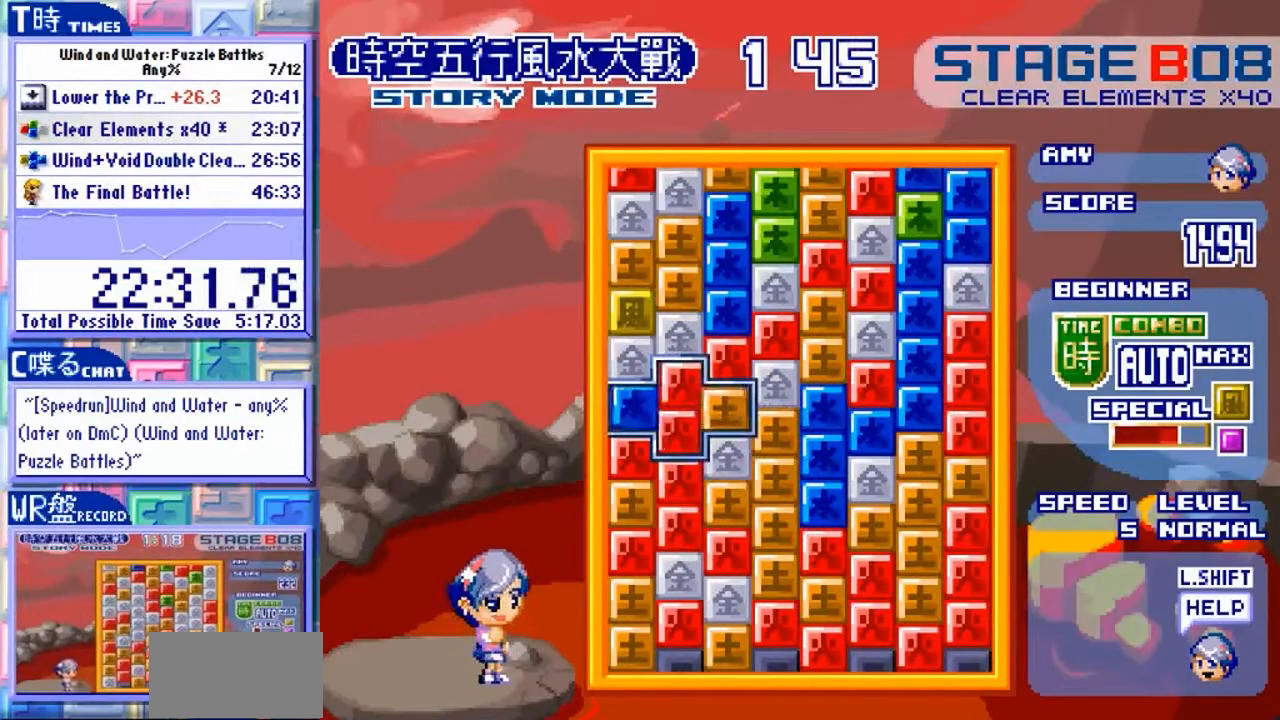
Gameplay with a controller (arcade stick); each line is a JSON object with the inputs held at the frame after it. "events" lists button and stick changes between this image and that frame as [ms after this image, input, new state], when the widget could be followed in between. Not read: L3 R3.
{"buttons": [], "left_stick": "center", "events": [[100, "Y", "up"], [367, "Y", "down"], [500, "Y", "up"]]}
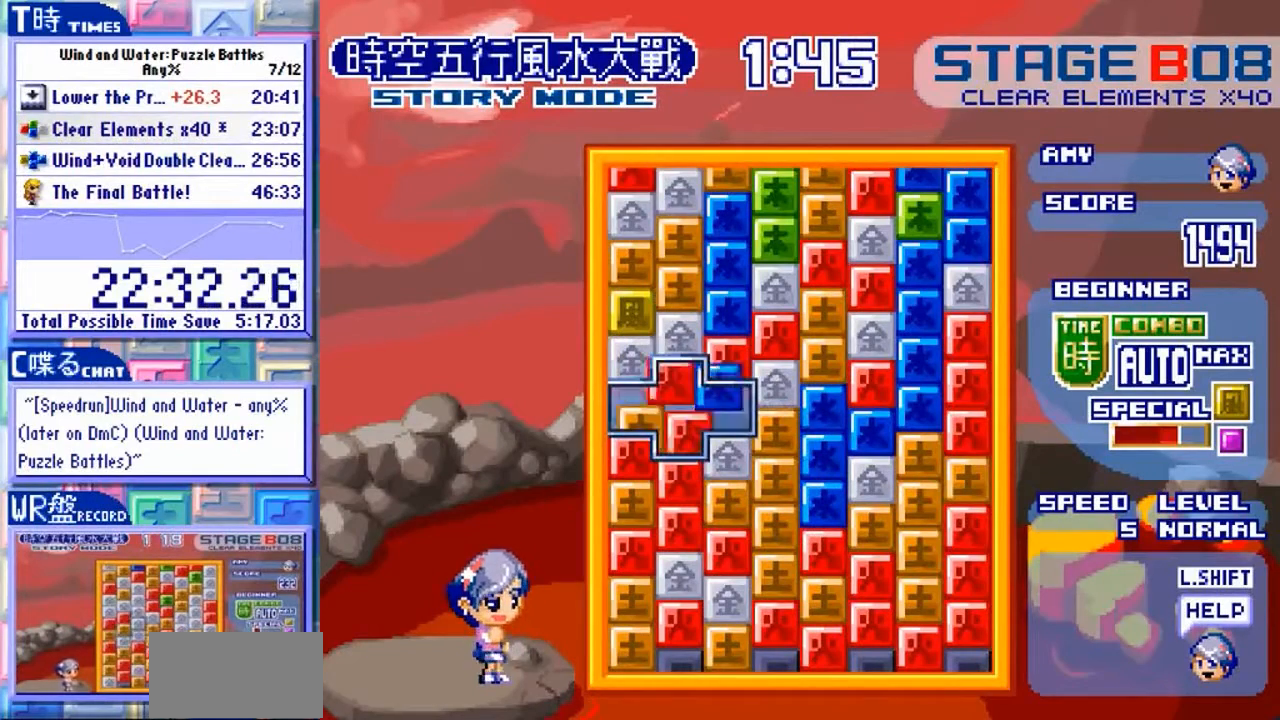
{"buttons": [], "left_stick": "up"}
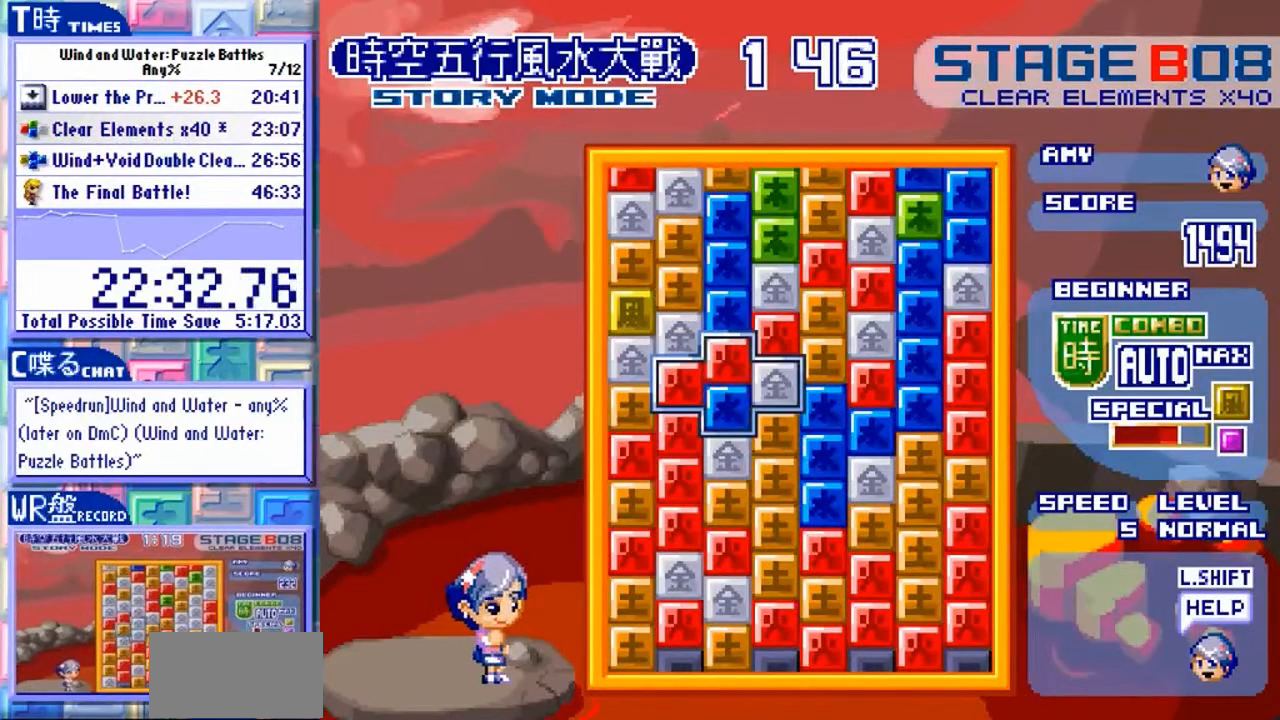
{"buttons": [], "left_stick": "center", "events": [[33, "left_stick", "center"], [367, "left_stick", "up"], [500, "left_stick", "center"]]}
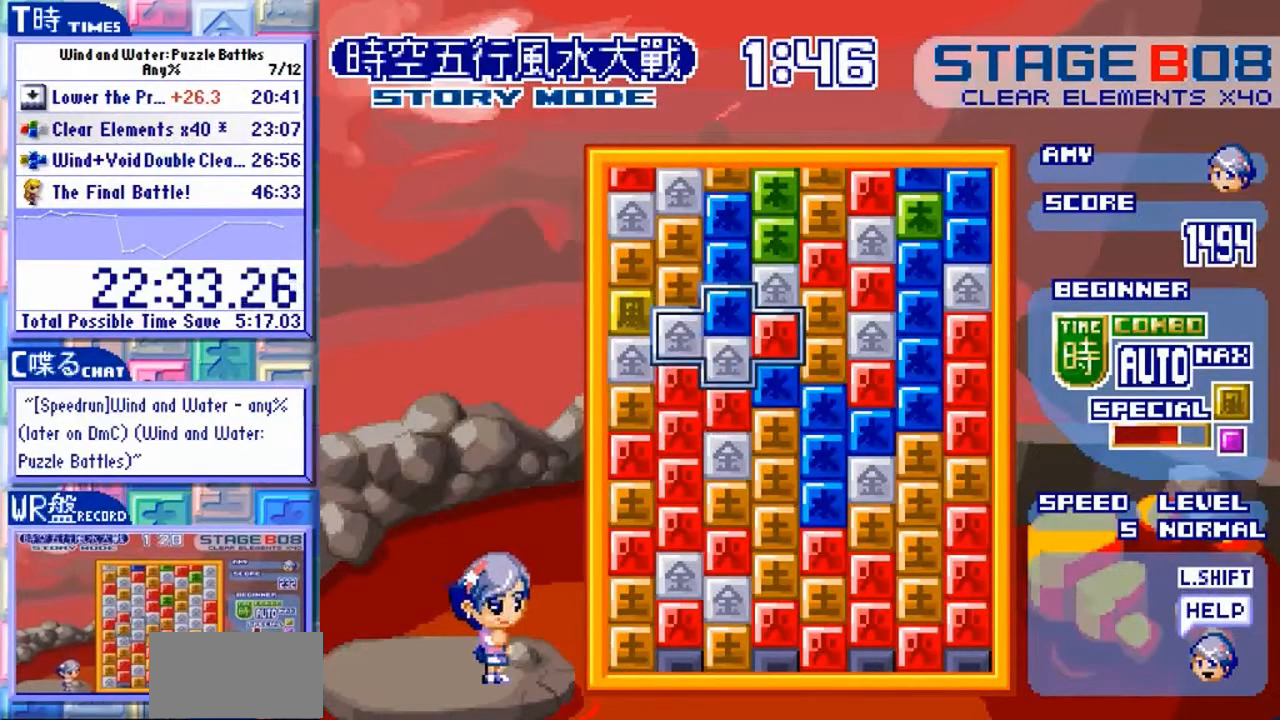
{"buttons": ["Y"], "left_stick": "center", "events": [[133, "Y", "down"], [233, "Y", "up"], [300, "left_stick", "up"], [433, "Y", "down"], [433, "left_stick", "center"]]}
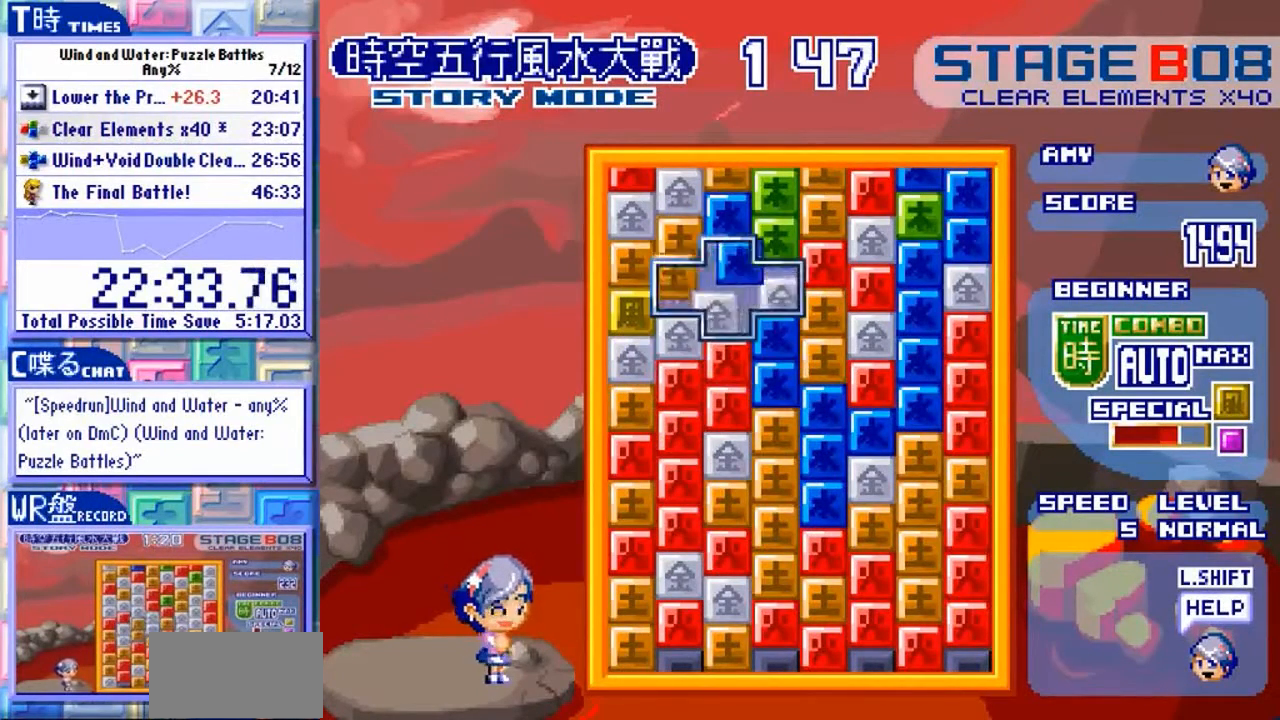
{"buttons": [], "left_stick": "center", "events": [[100, "Y", "up"], [200, "left_stick", "up"], [300, "Y", "down"], [300, "left_stick", "center"], [400, "Y", "up"]]}
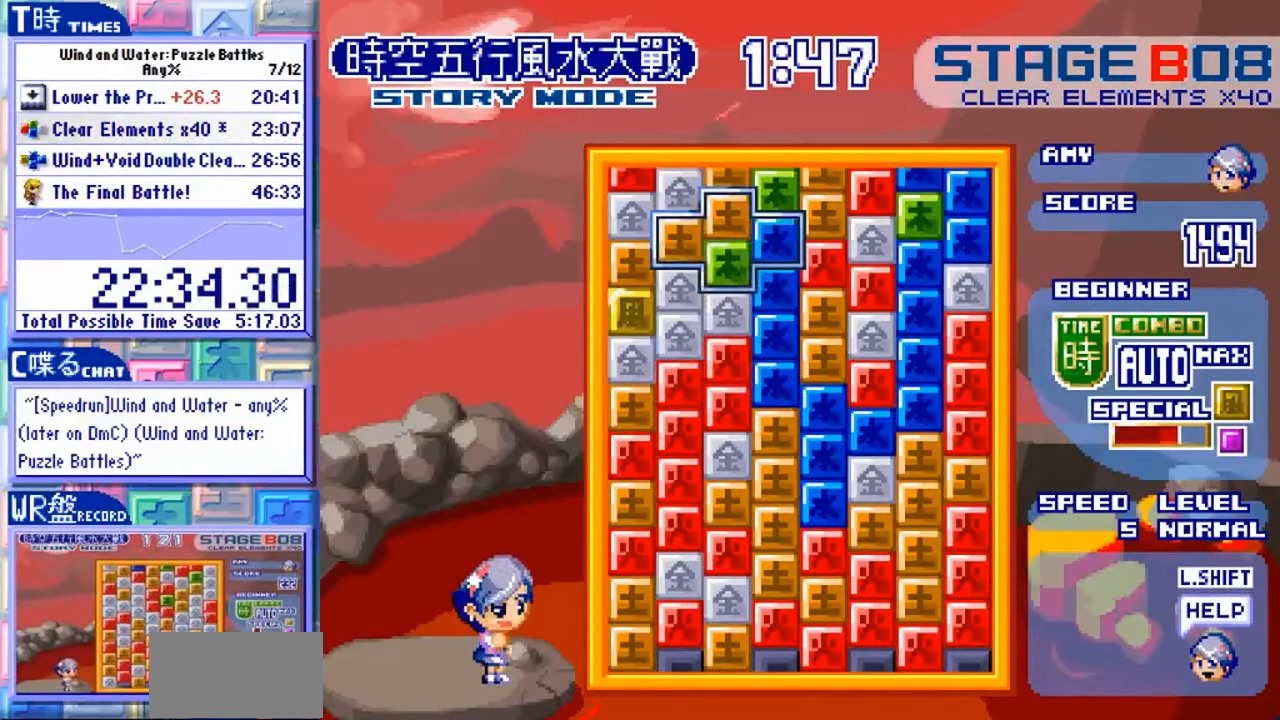
{"buttons": [], "left_stick": "center", "events": [[33, "left_stick", "left"], [300, "left_stick", "center"]]}